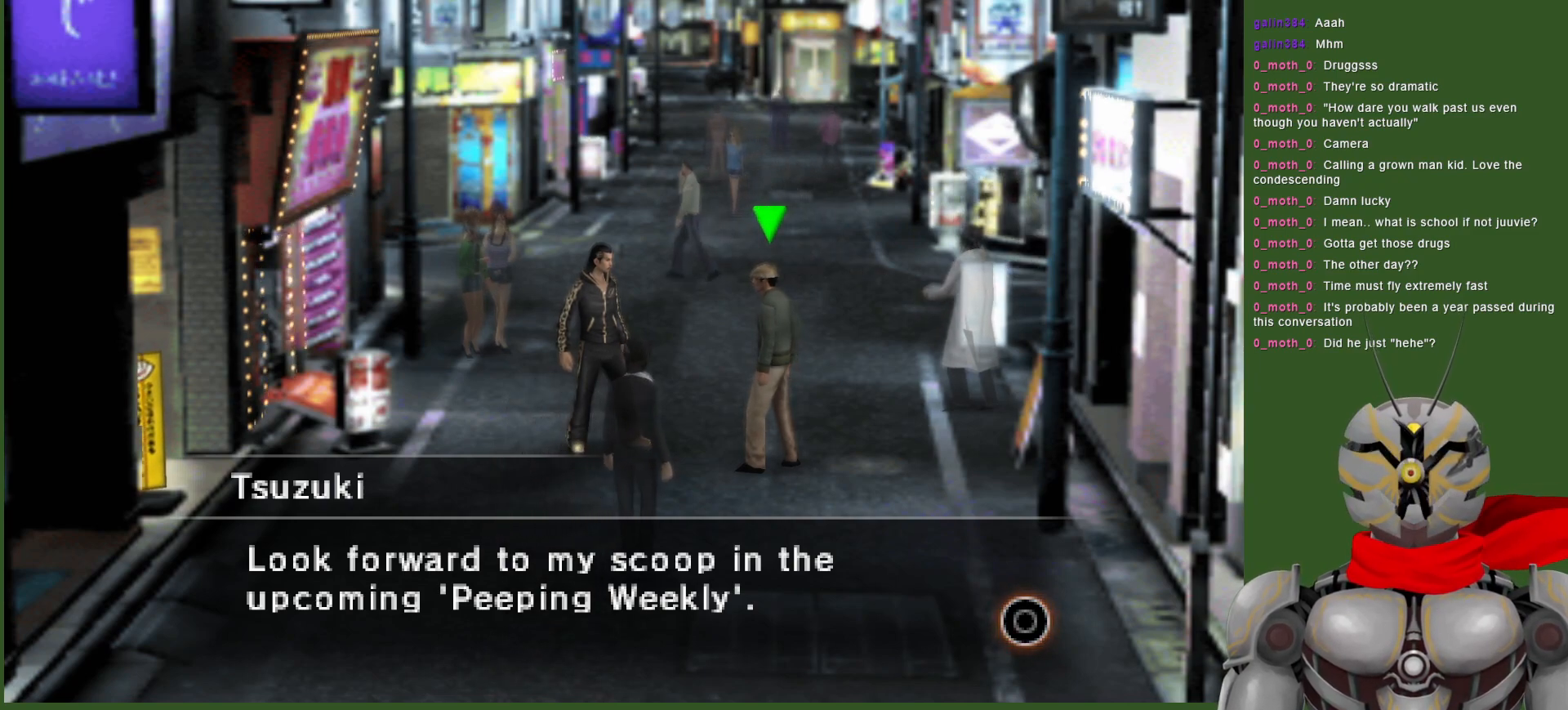
Gameplay with a controller (PlayStation layout); each line is a JSON object with the inputs held at the frame after it. "events" lists button and stick changes between this image and that frame as [ms after this image, input, new state], when the widget could be followed in between.
{"buttons": ["CIRCLE"], "left_stick": "center", "right_stick": "center", "events": [[467, "CIRCLE", "down"]]}
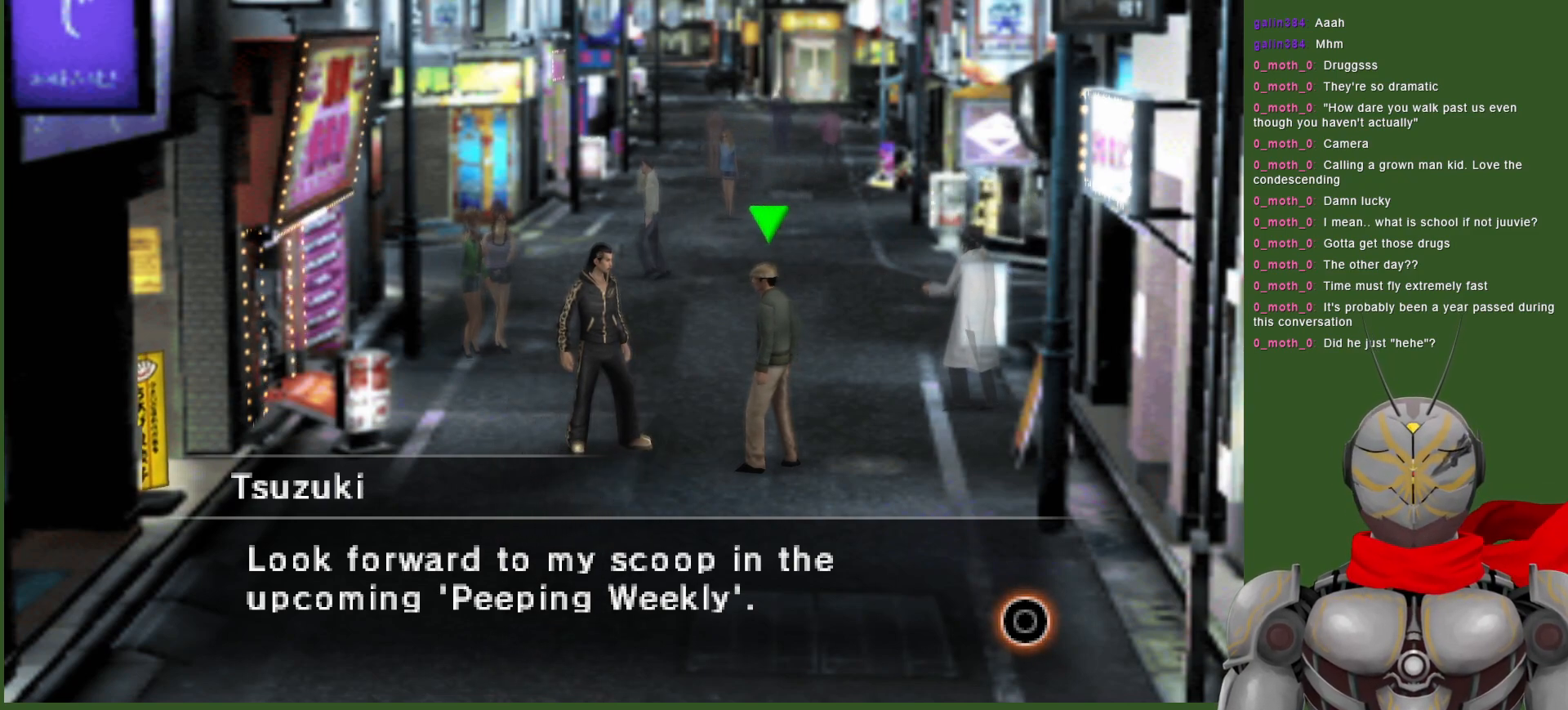
{"buttons": [], "left_stick": "center", "right_stick": "center", "events": [[117, "CIRCLE", "up"]]}
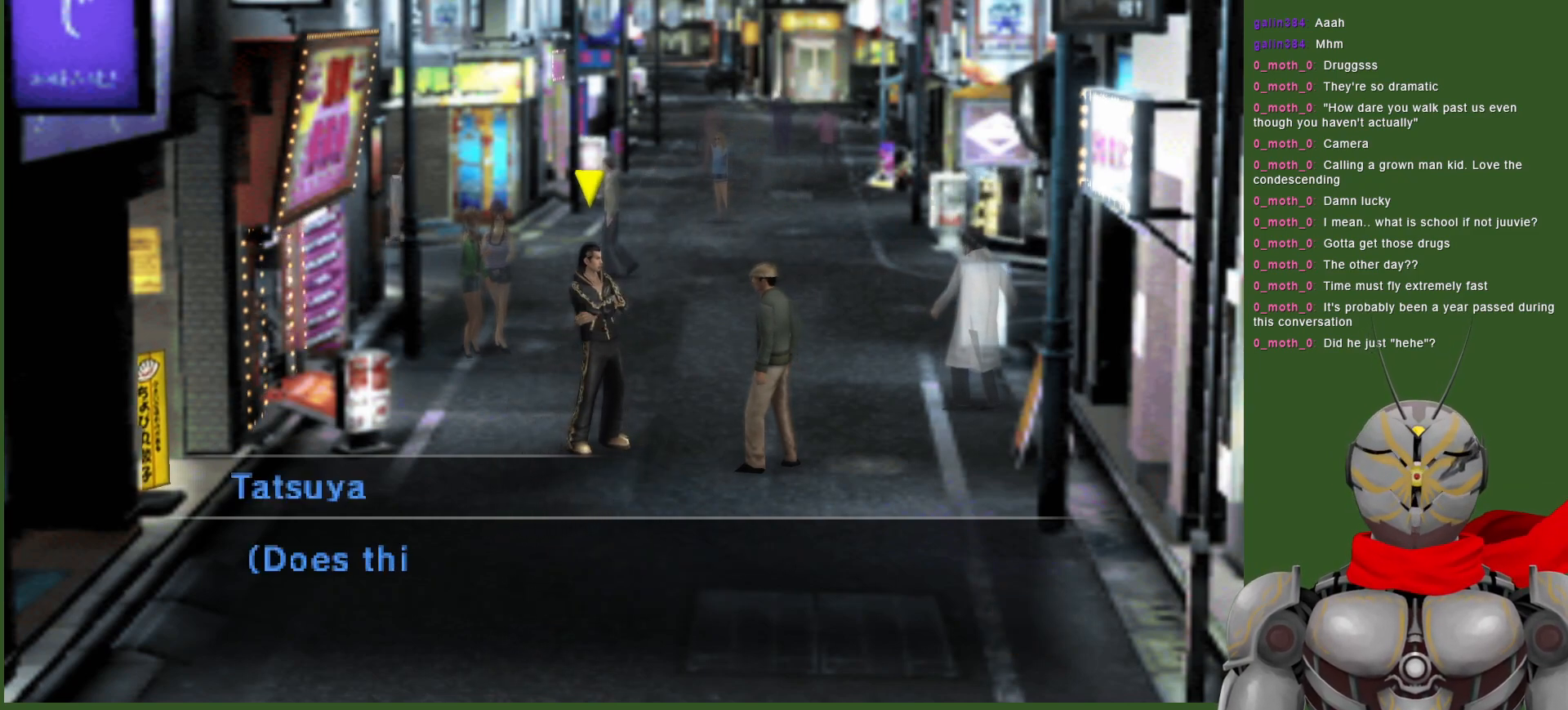
{"buttons": [], "left_stick": "center", "right_stick": "center", "events": []}
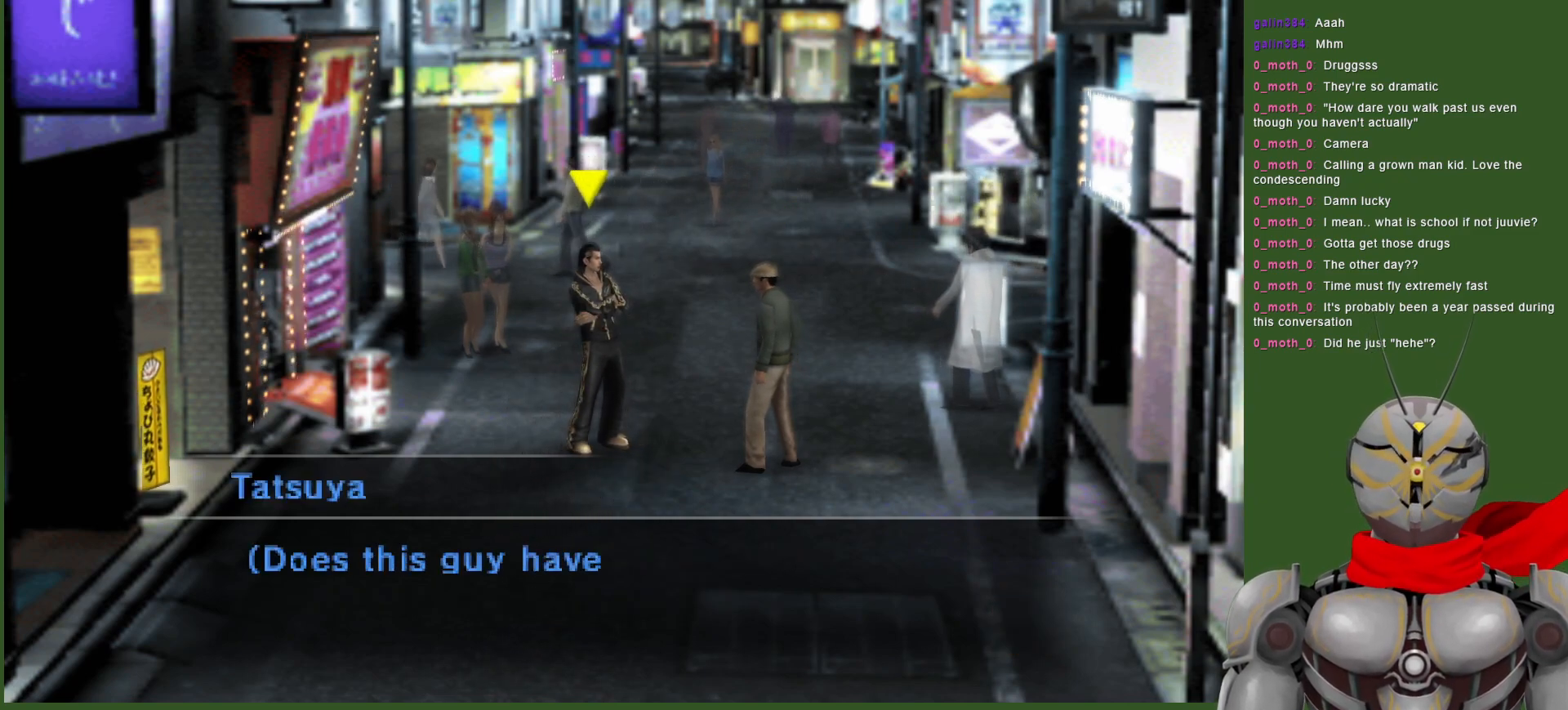
{"buttons": [], "left_stick": "center", "right_stick": "center", "events": []}
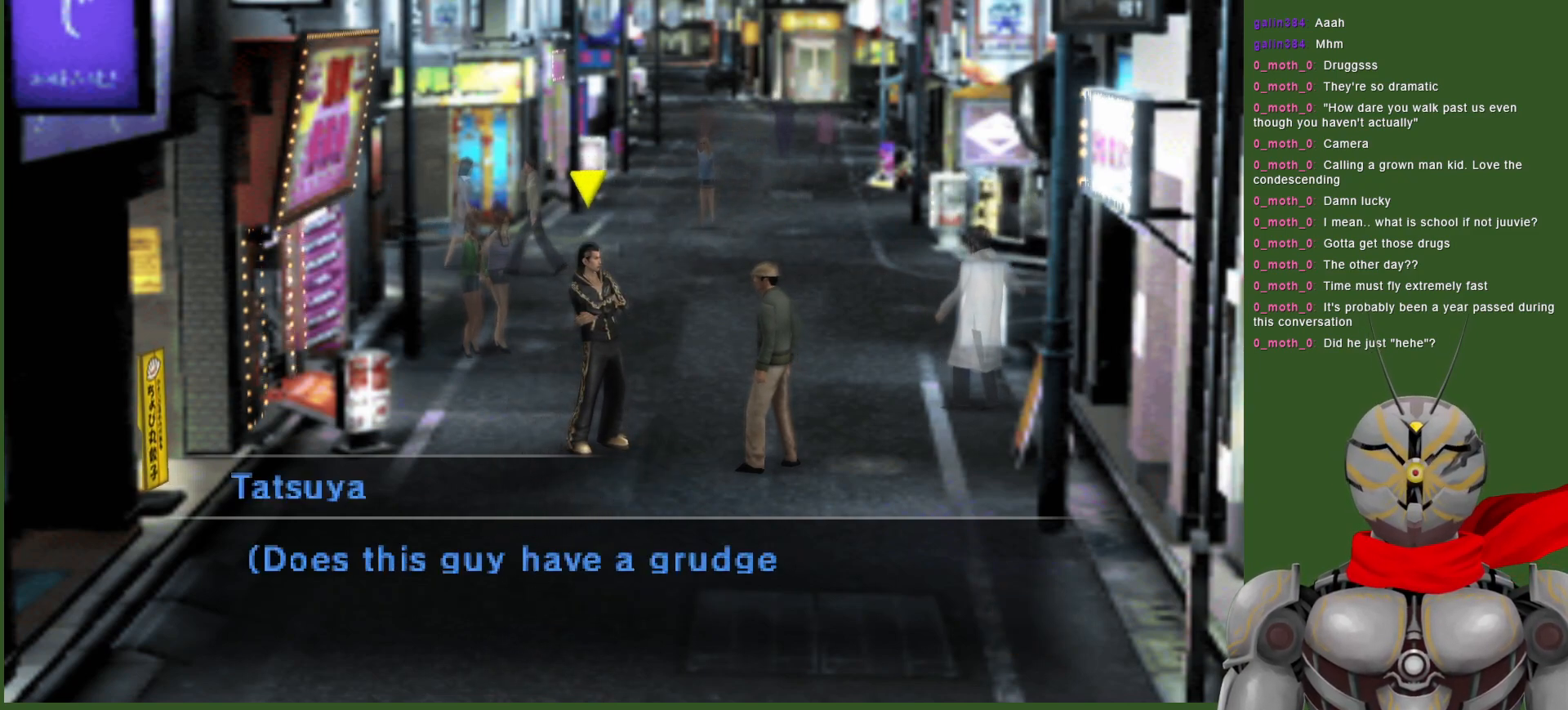
{"buttons": [], "left_stick": "center", "right_stick": "center", "events": []}
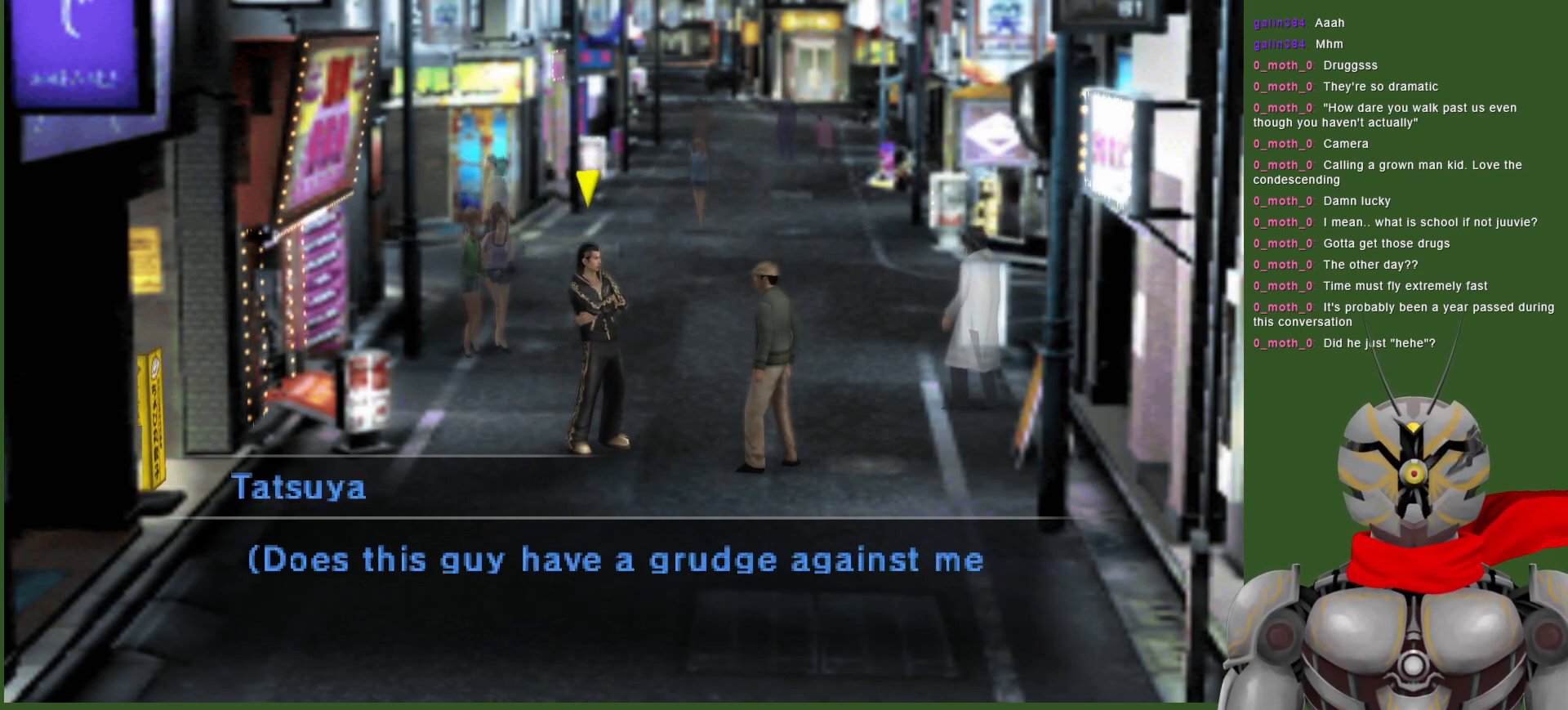
{"buttons": [], "left_stick": "center", "right_stick": "center", "events": []}
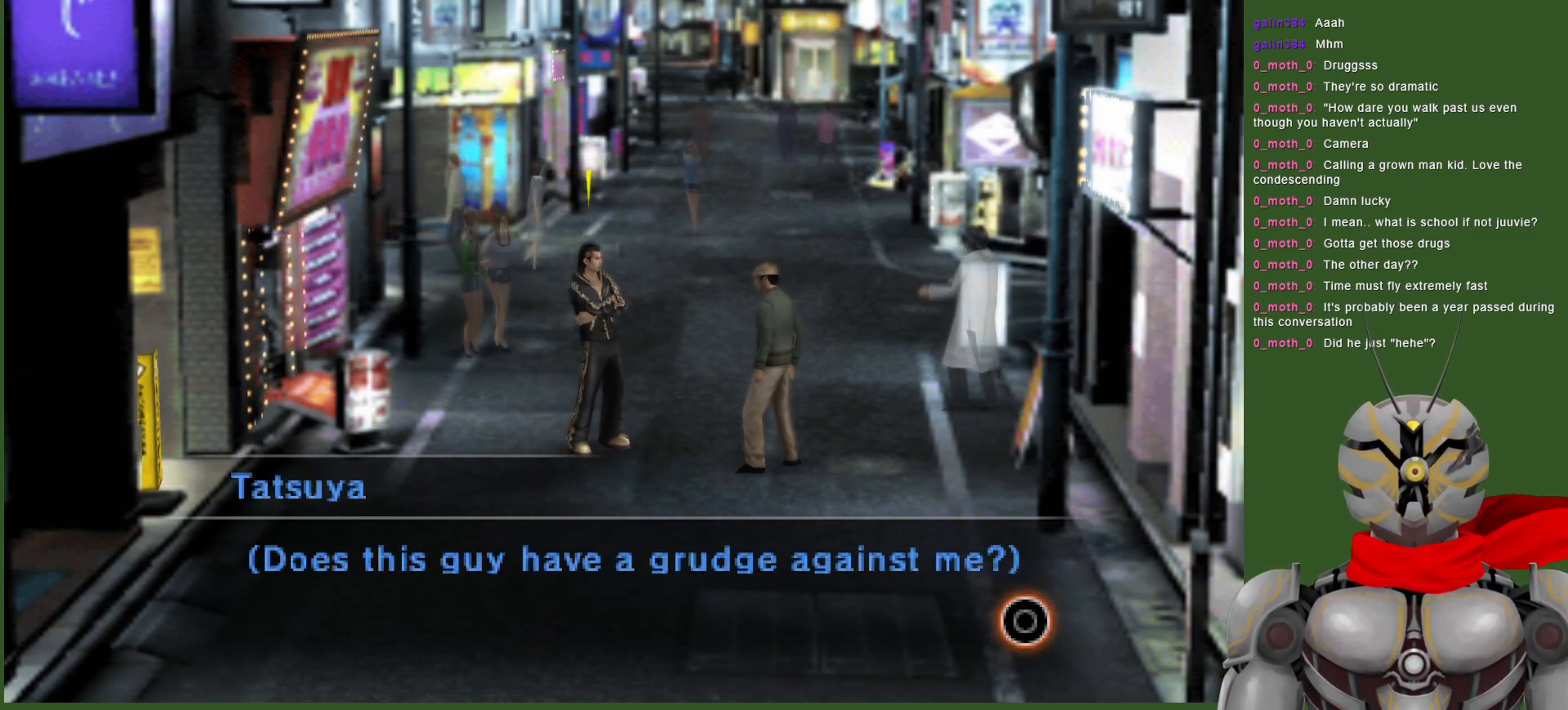
{"buttons": [], "left_stick": "center", "right_stick": "center", "events": []}
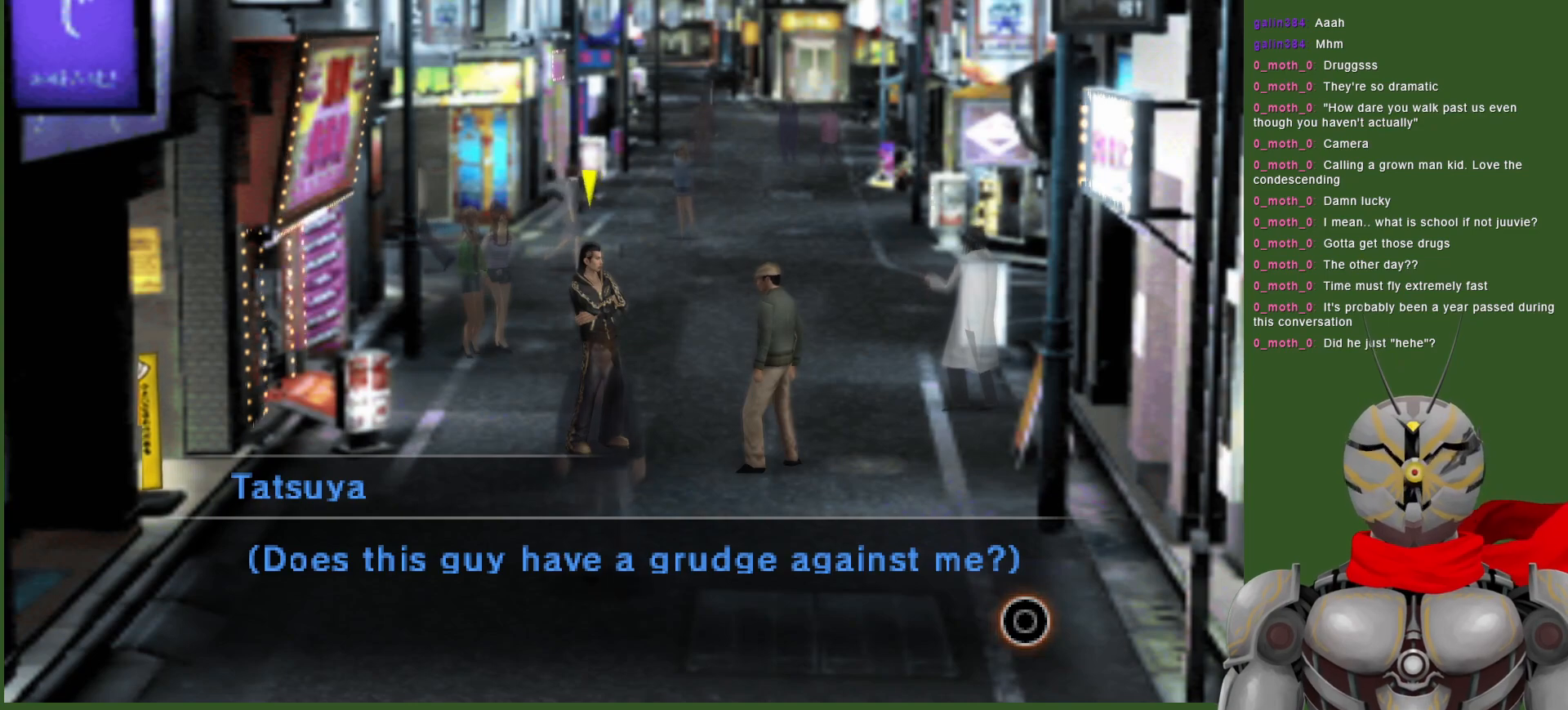
{"buttons": [], "left_stick": "center", "right_stick": "center", "events": [[83, "CIRCLE", "down"], [217, "CIRCLE", "up"]]}
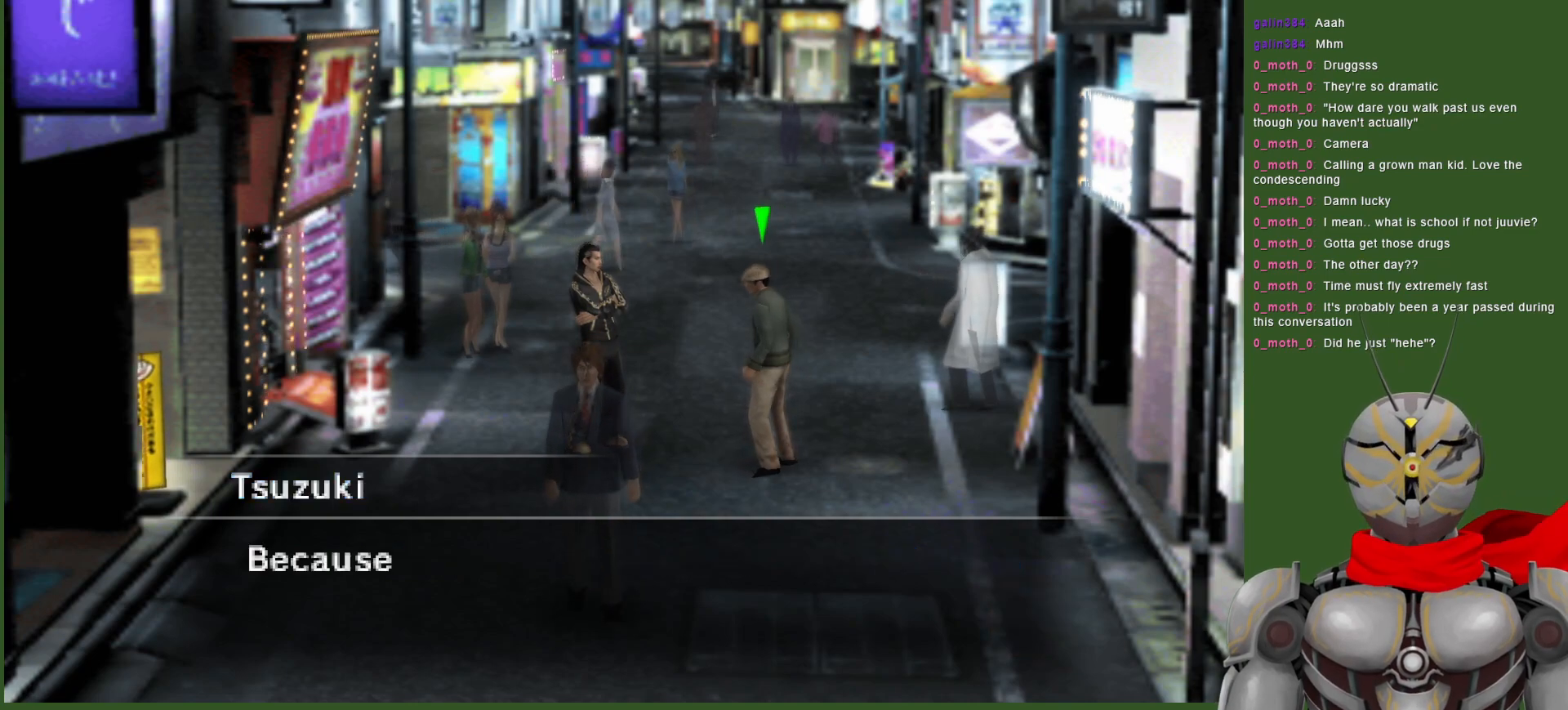
{"buttons": [], "left_stick": "center", "right_stick": "center", "events": []}
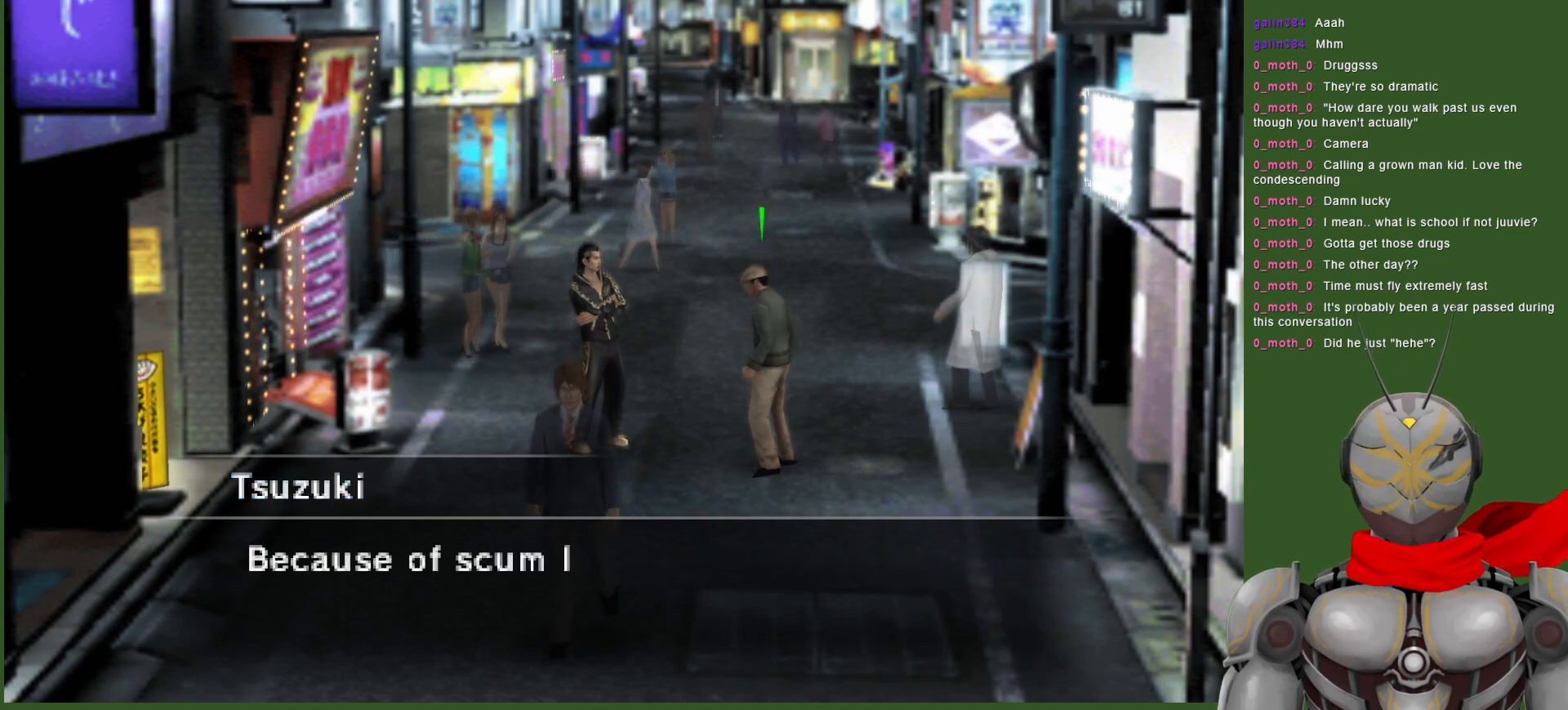
{"buttons": [], "left_stick": "center", "right_stick": "center", "events": []}
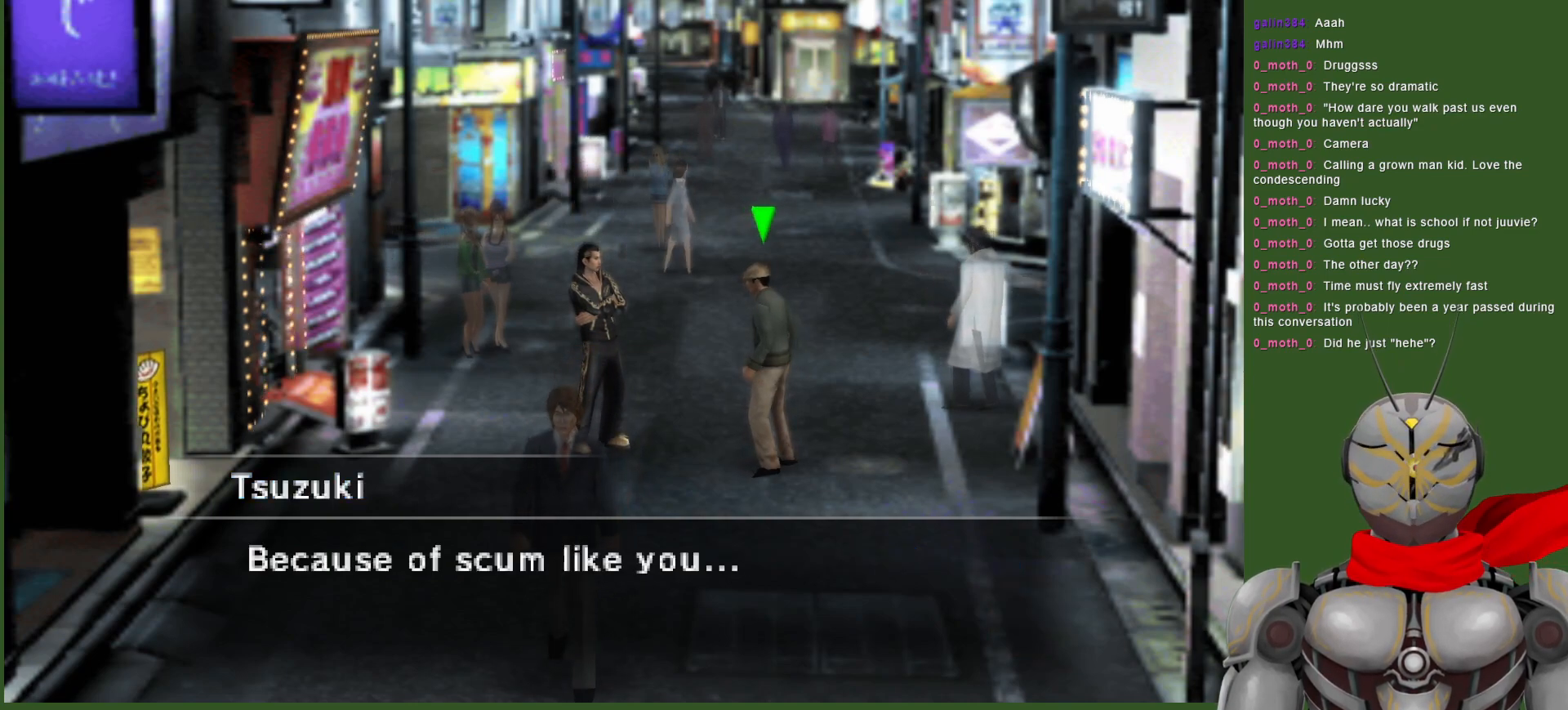
{"buttons": [], "left_stick": "center", "right_stick": "center", "events": []}
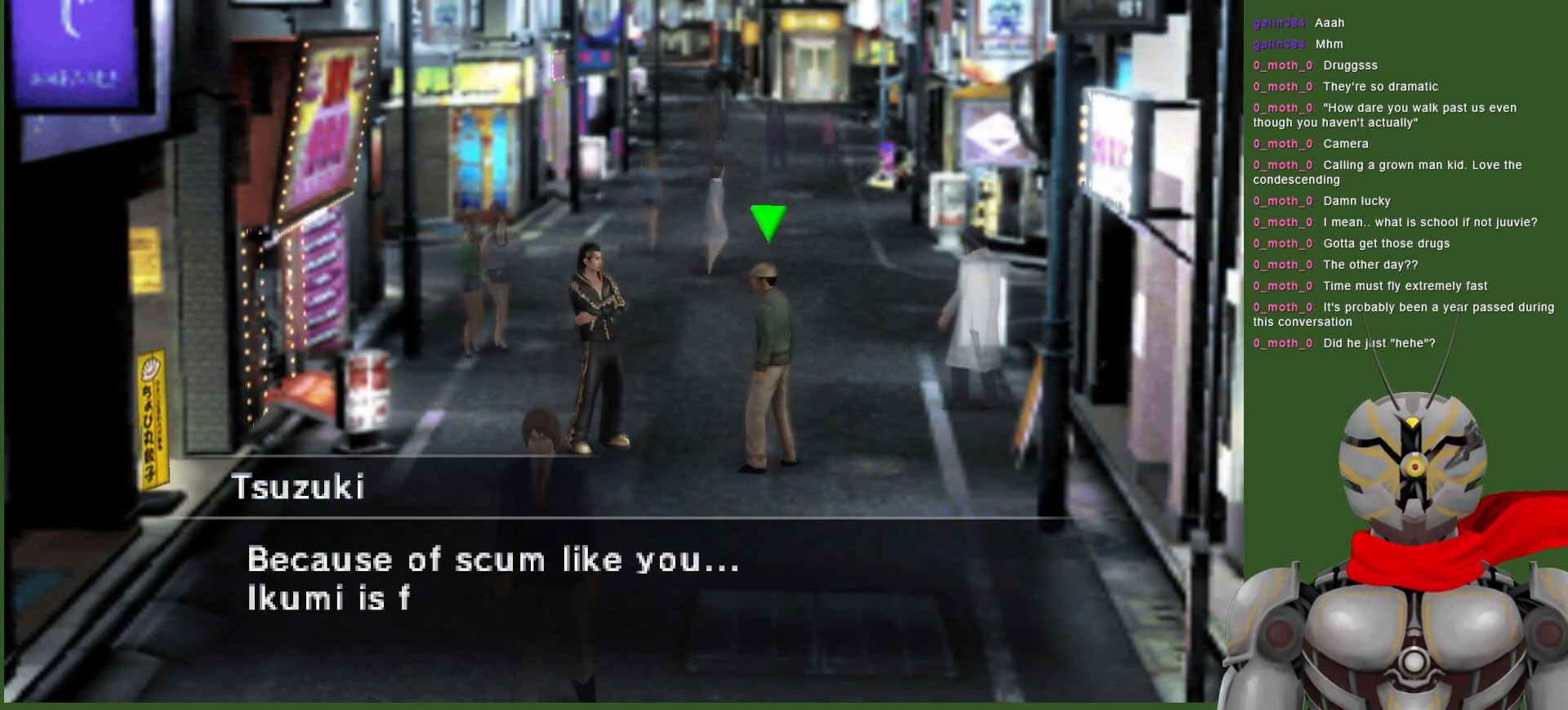
{"buttons": [], "left_stick": "center", "right_stick": "center", "events": []}
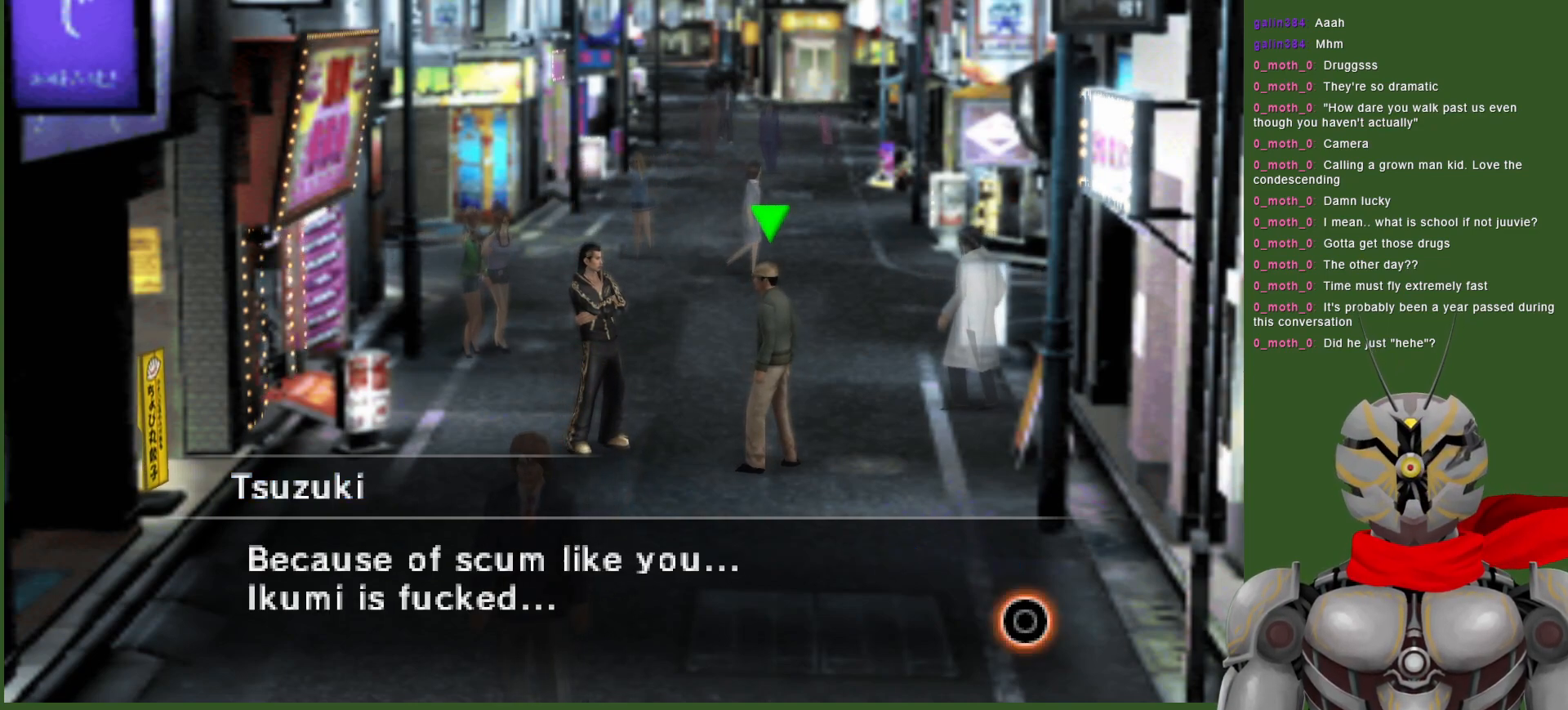
{"buttons": [], "left_stick": "center", "right_stick": "center", "events": []}
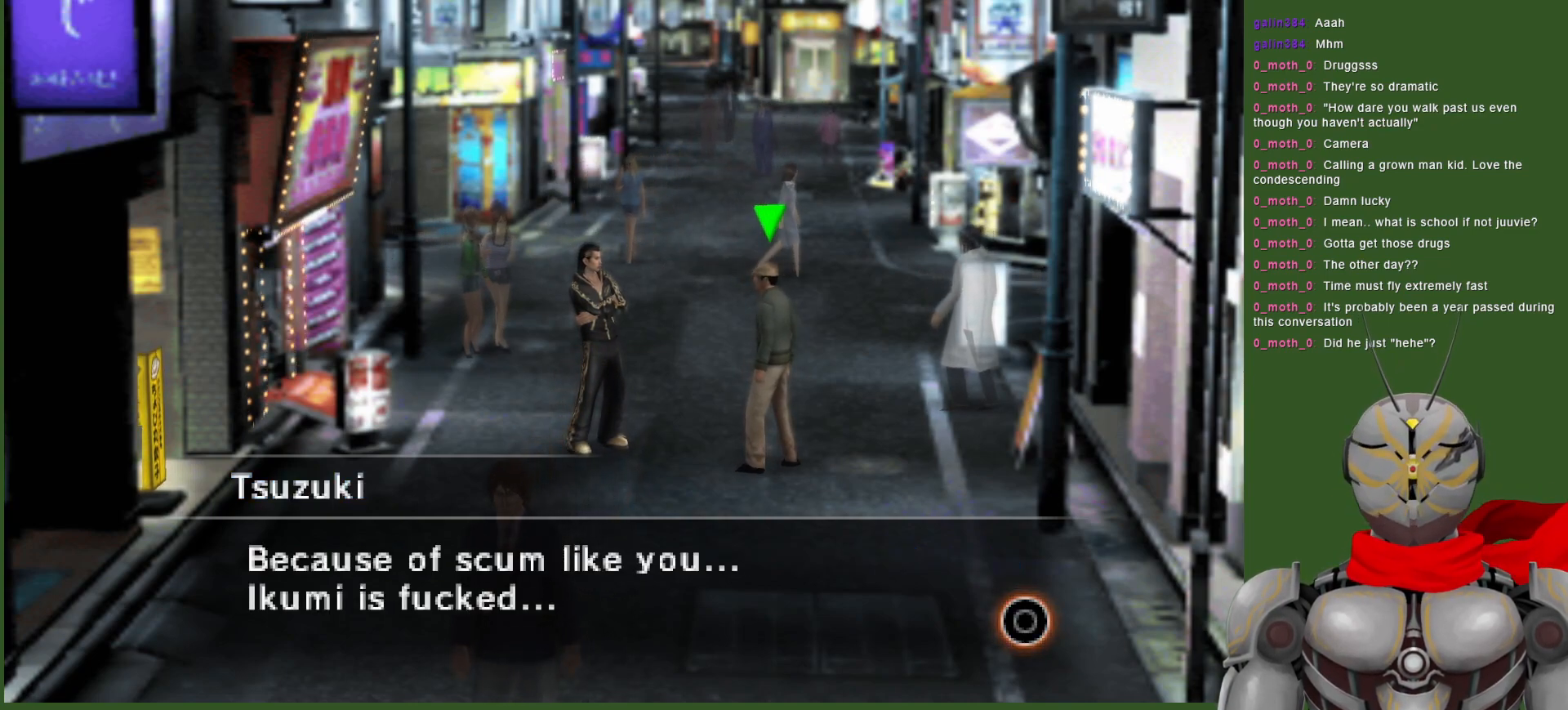
{"buttons": [], "left_stick": "center", "right_stick": "center", "events": []}
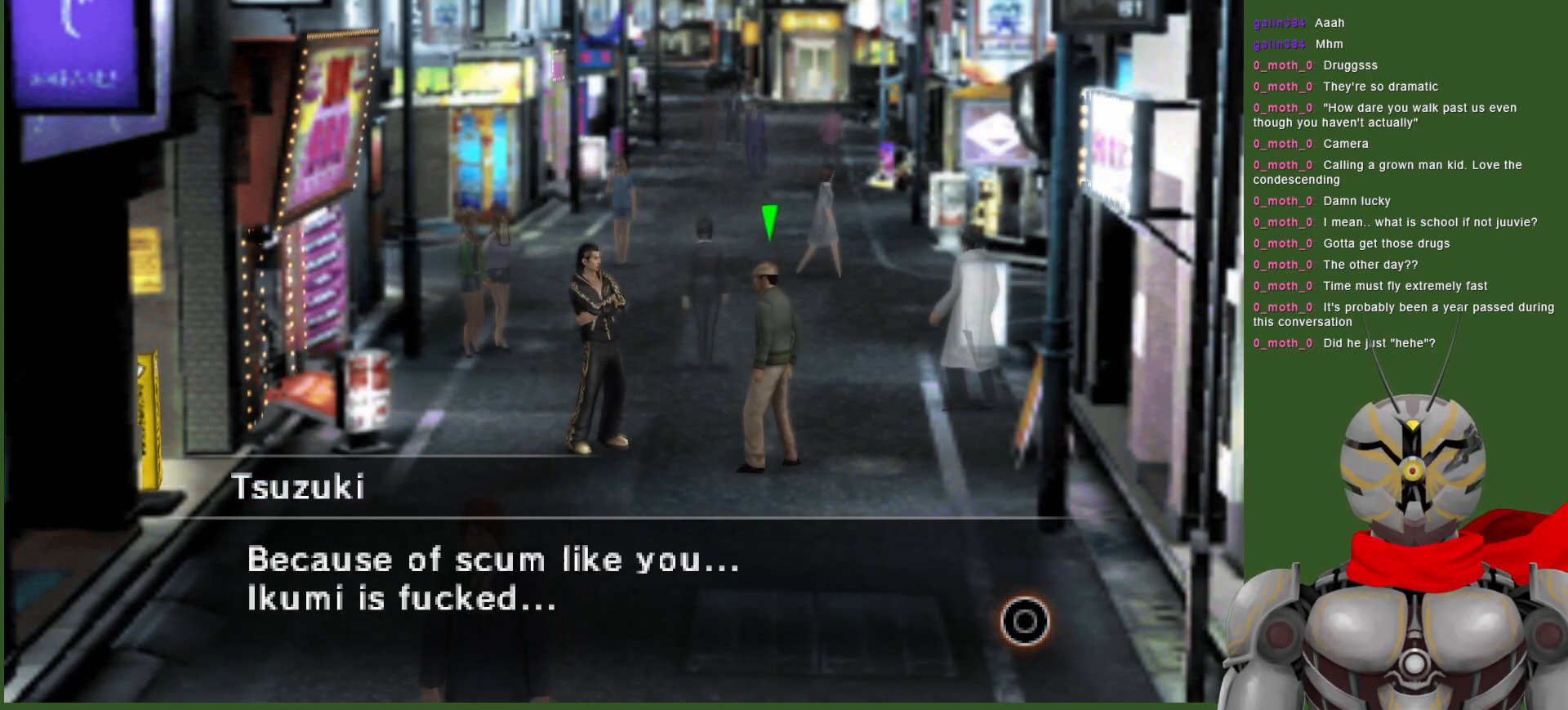
{"buttons": [], "left_stick": "center", "right_stick": "center", "events": []}
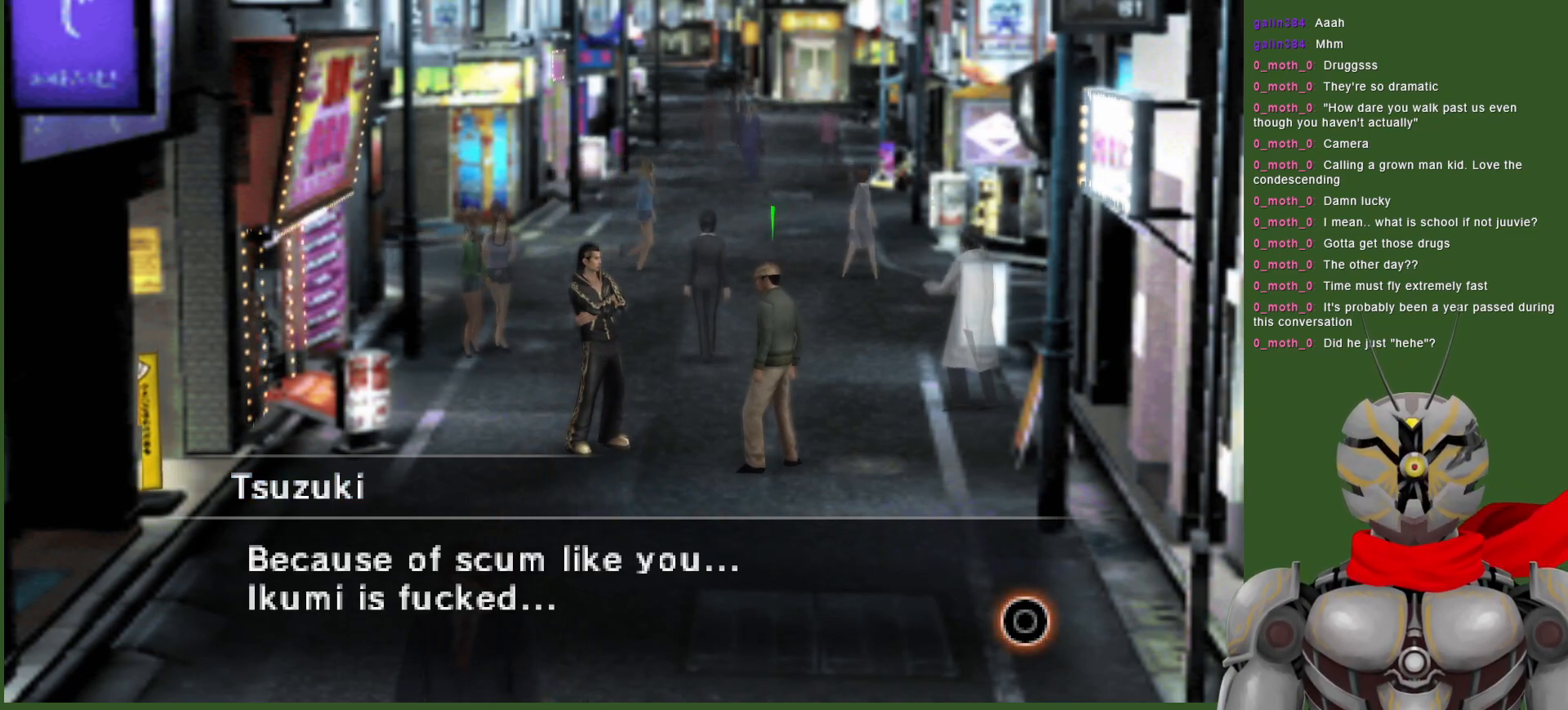
{"buttons": [], "left_stick": "center", "right_stick": "center", "events": [[250, "CIRCLE", "down"], [383, "CIRCLE", "up"]]}
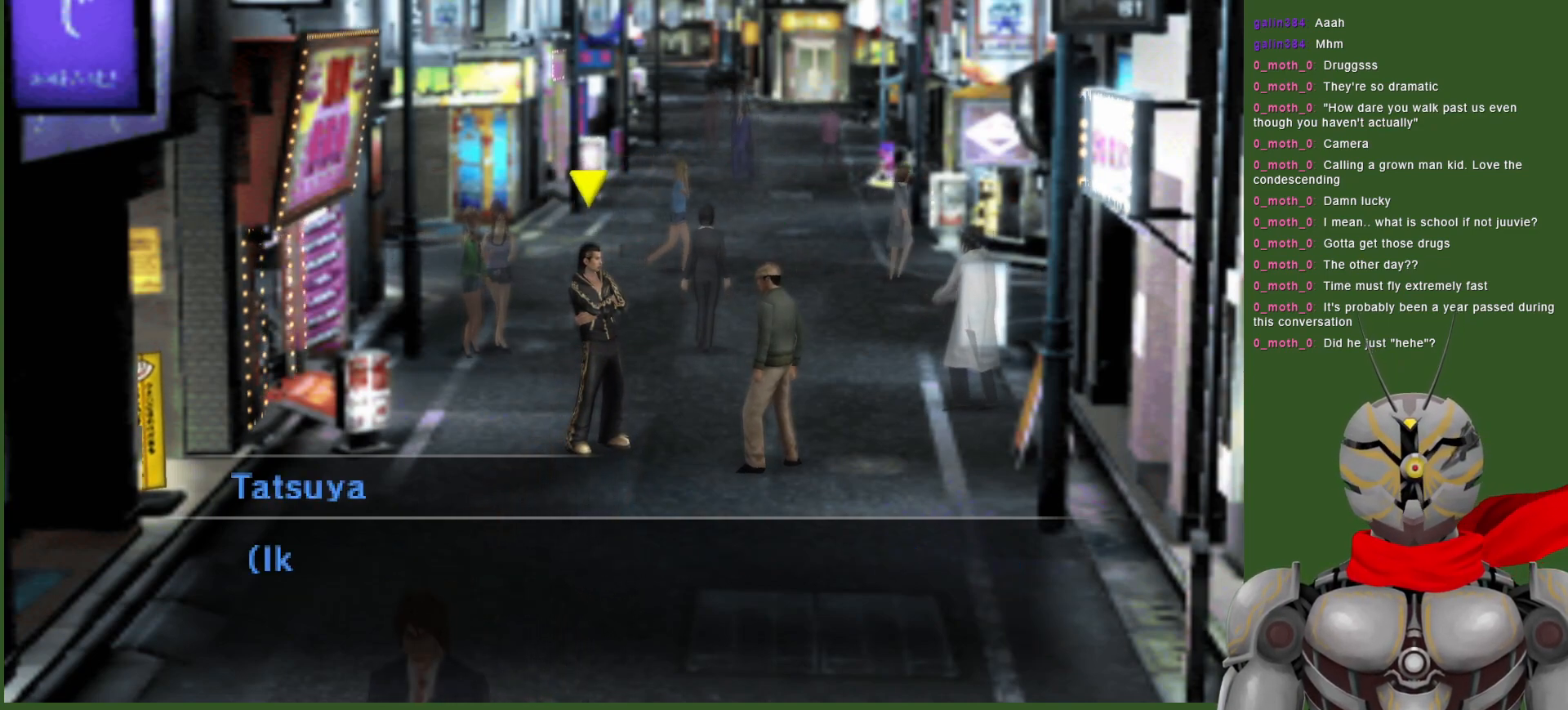
{"buttons": [], "left_stick": "center", "right_stick": "center", "events": []}
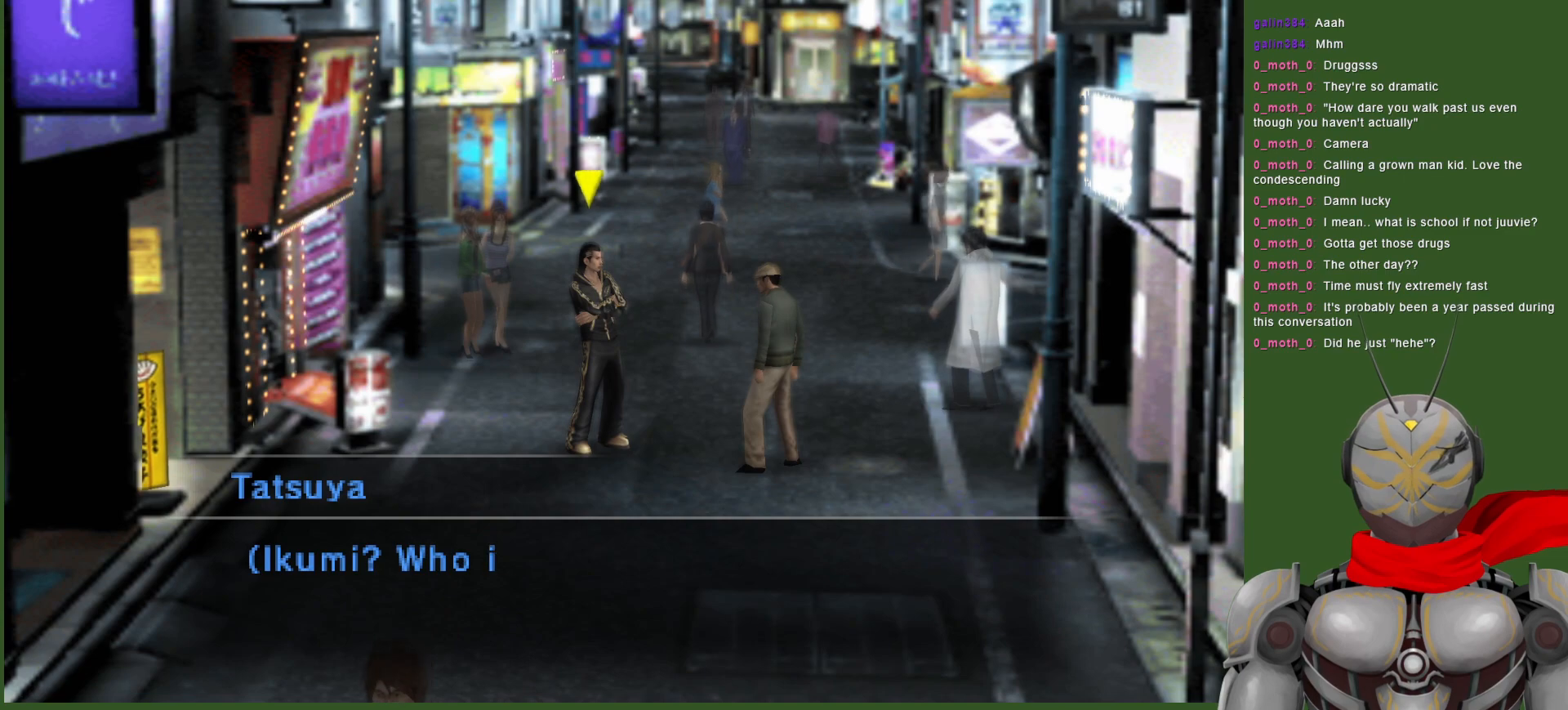
{"buttons": [], "left_stick": "center", "right_stick": "center", "events": []}
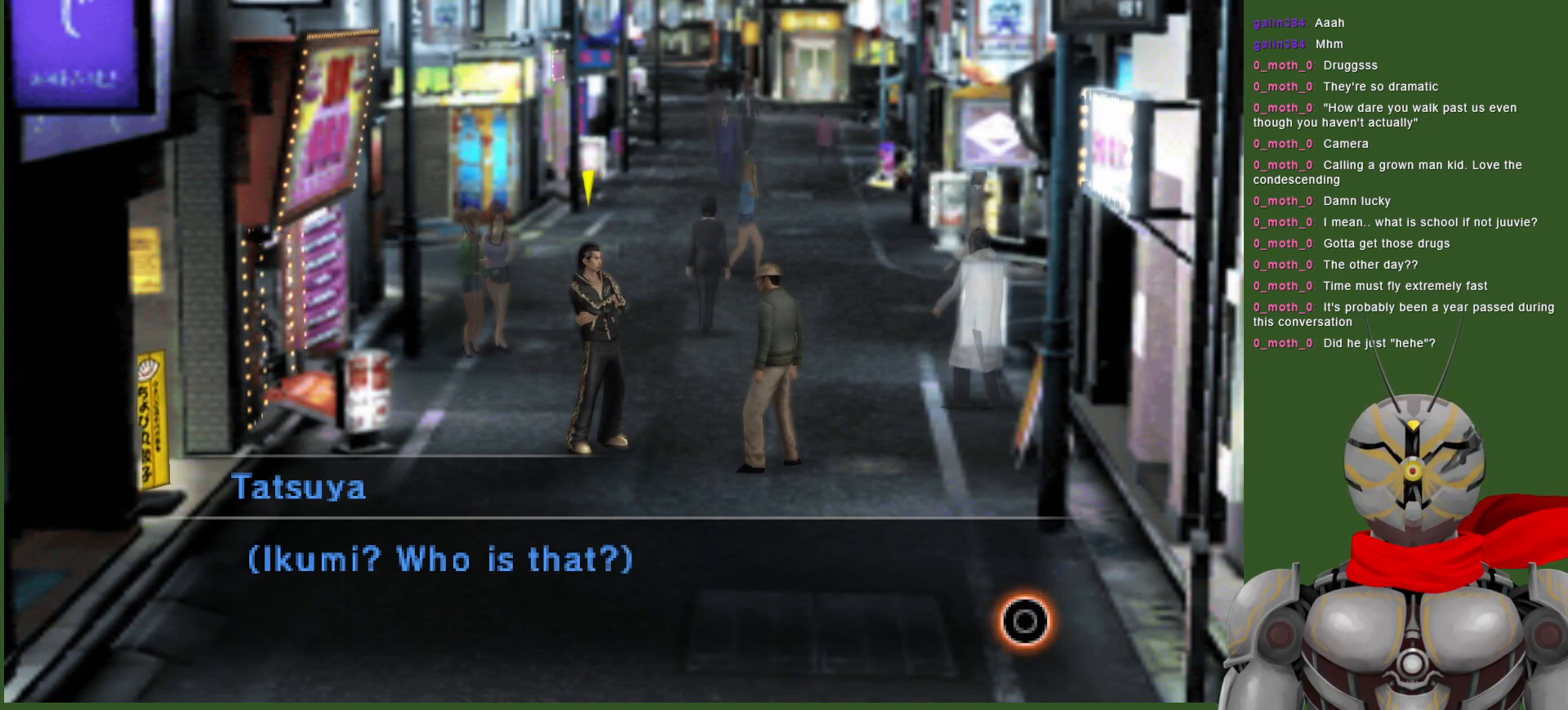
{"buttons": [], "left_stick": "center", "right_stick": "center", "events": []}
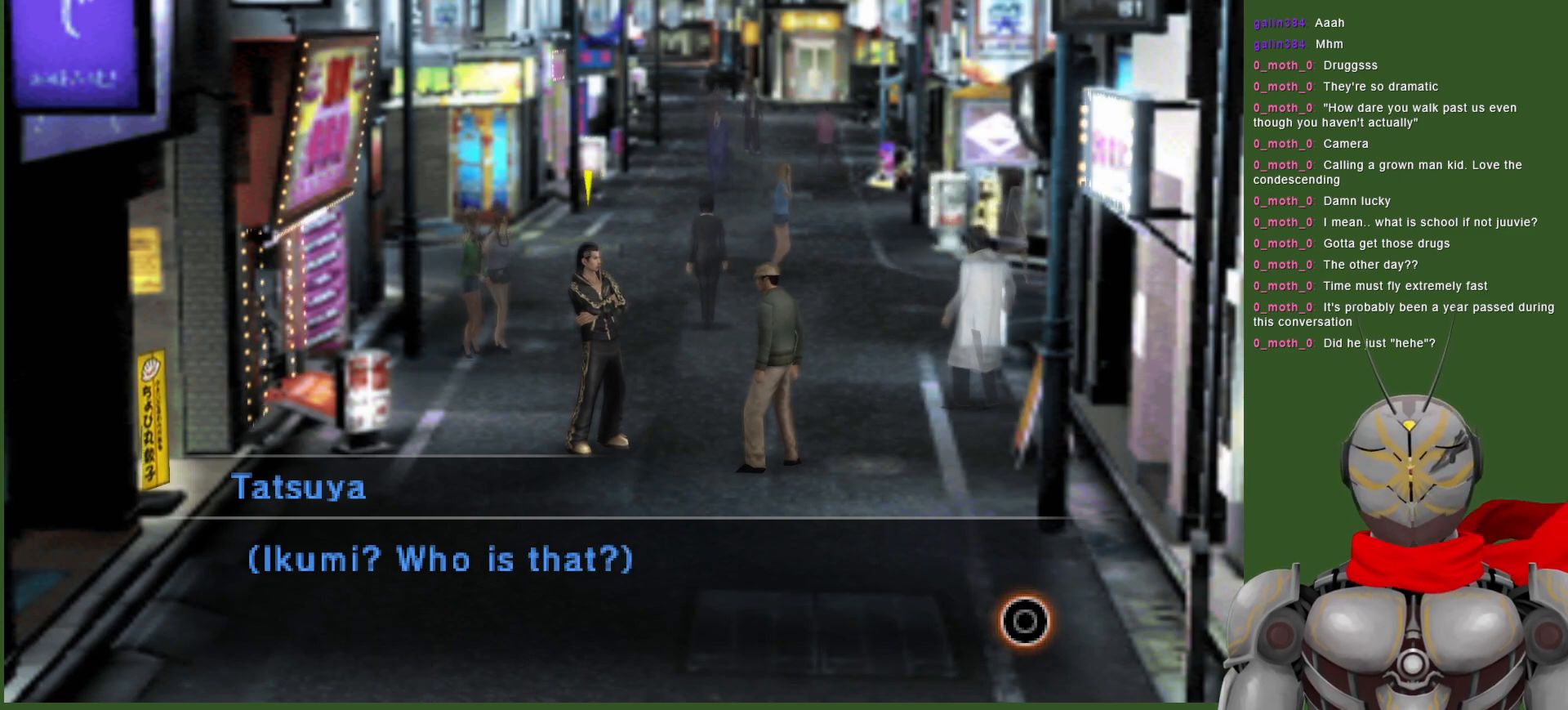
{"buttons": [], "left_stick": "center", "right_stick": "center", "events": []}
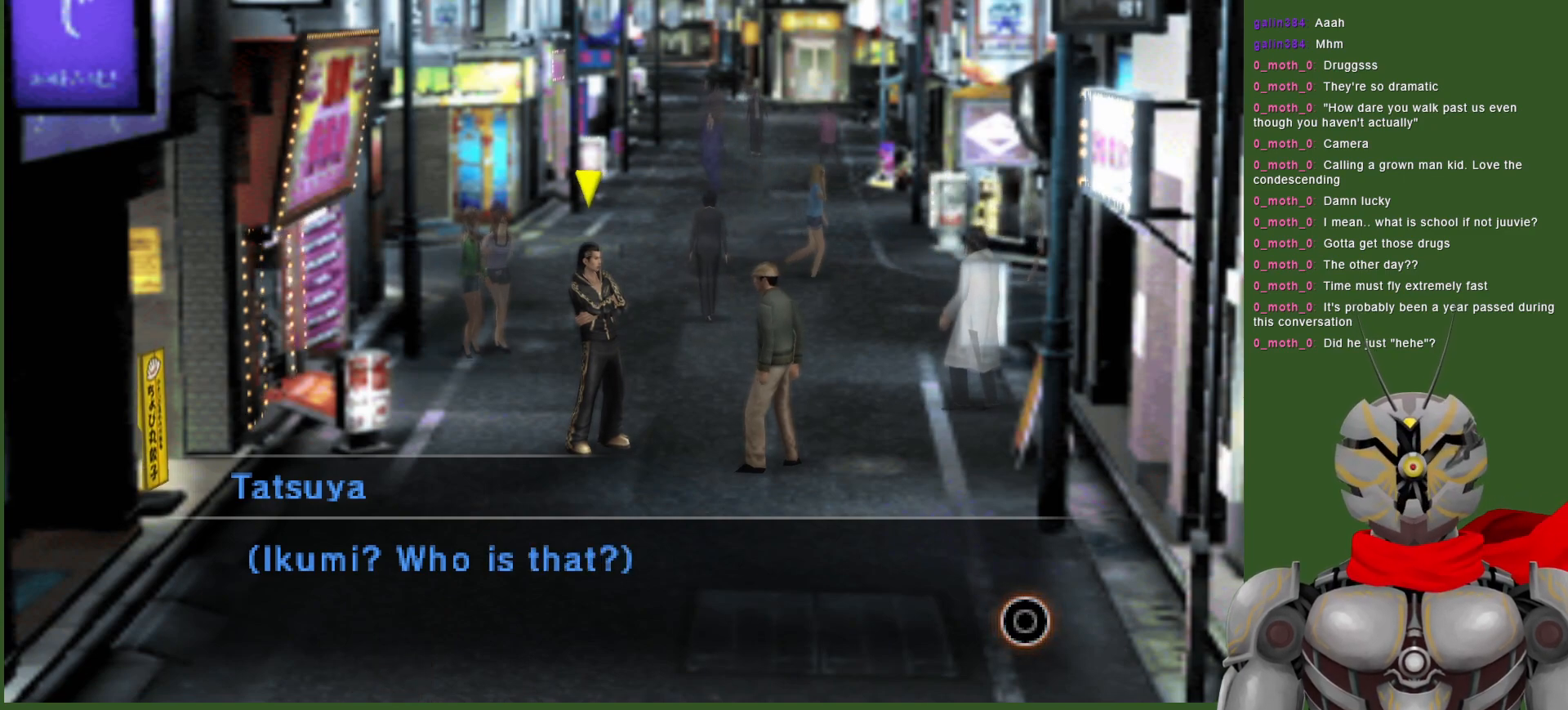
{"buttons": [], "left_stick": "center", "right_stick": "center", "events": []}
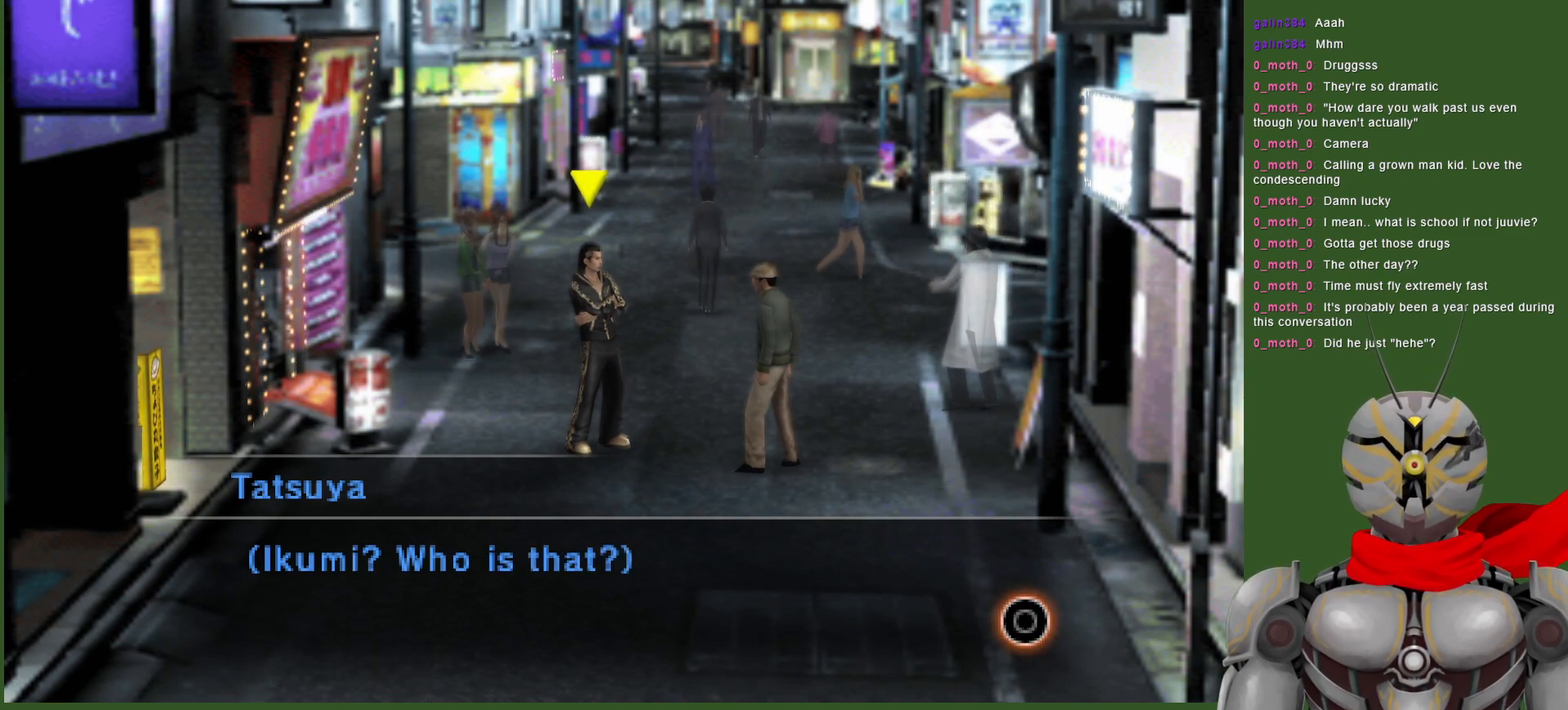
{"buttons": ["CIRCLE"], "left_stick": "center", "right_stick": "center", "events": [[483, "CIRCLE", "down"]]}
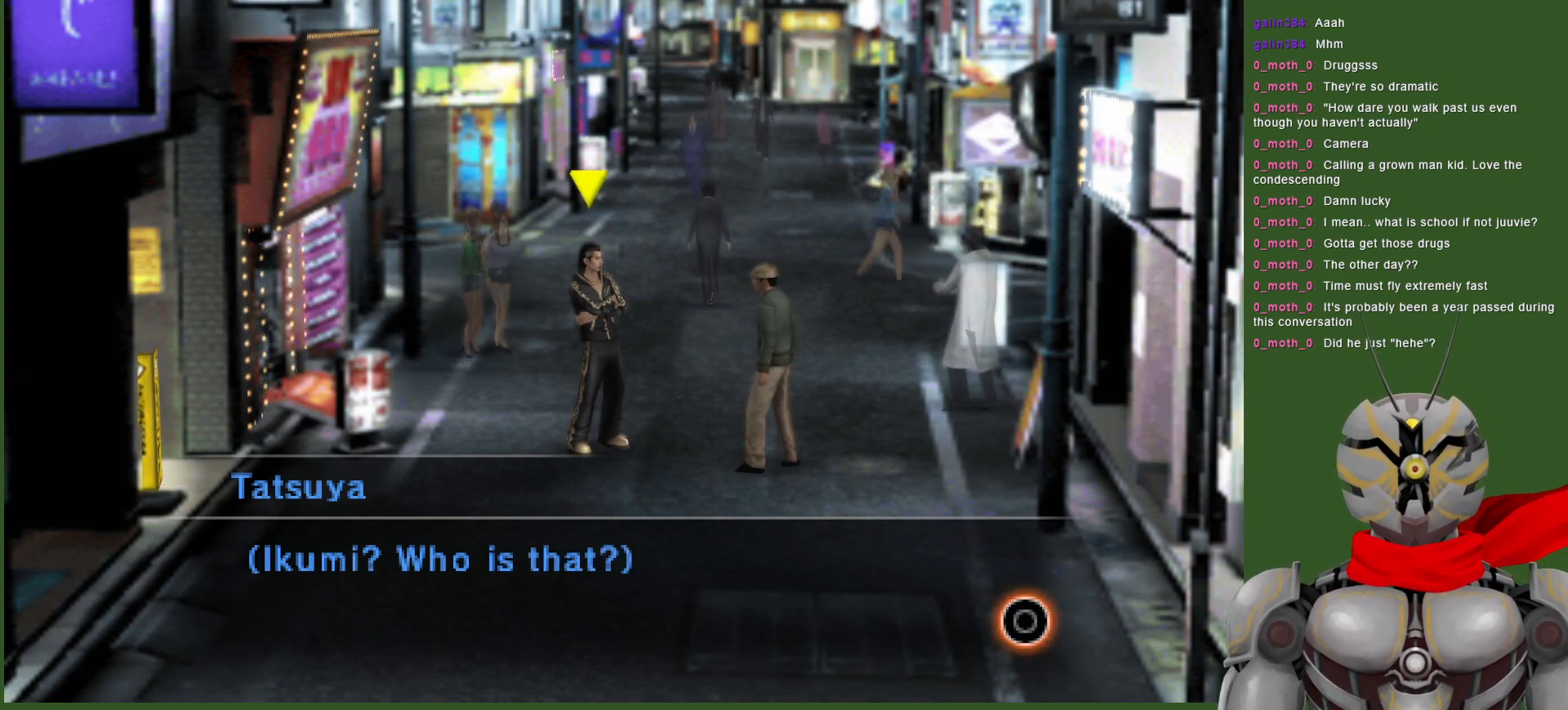
{"buttons": [], "left_stick": "center", "right_stick": "center", "events": [[100, "CIRCLE", "up"]]}